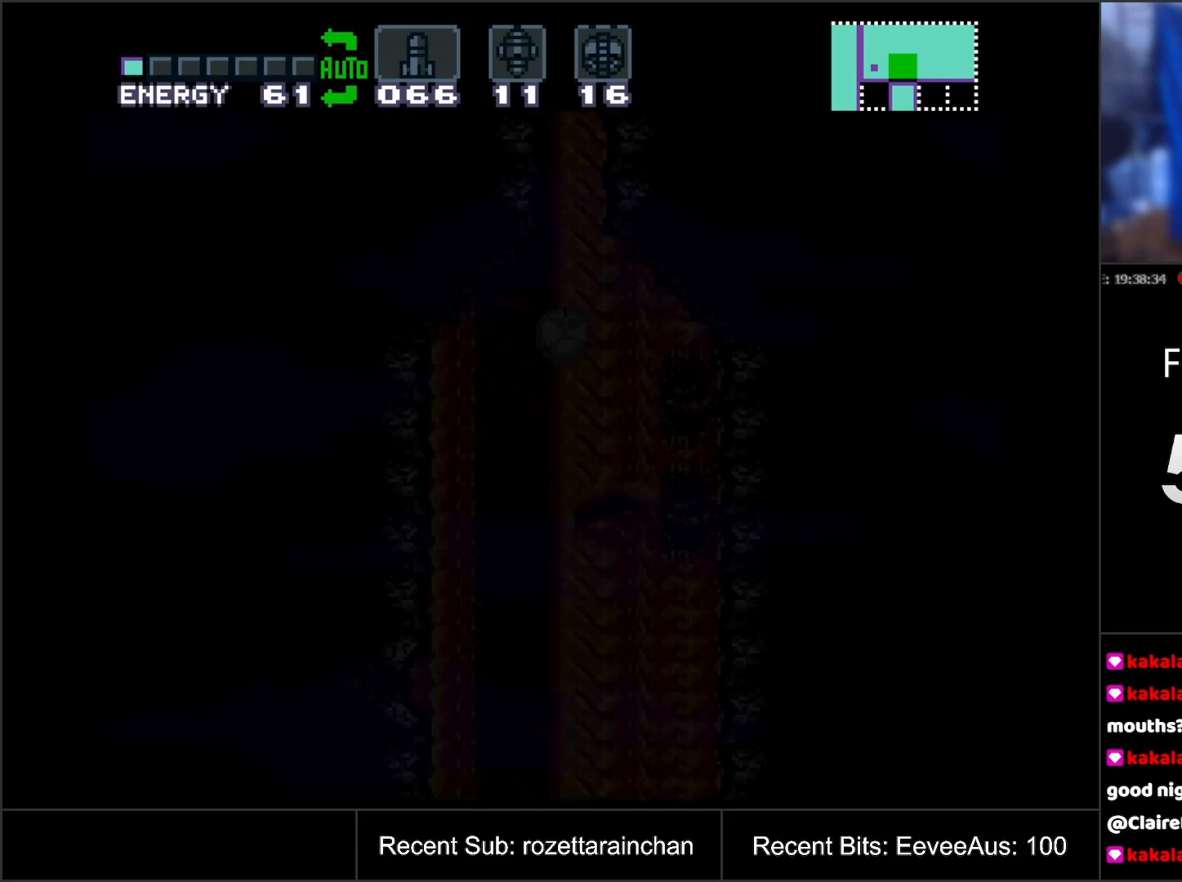
Gameplay with a controller (Nintendo layout); each line is a JSON object with the inputs held at the frame after it. "events" lists button and stick changes between this image and that frame as [ms after this image, input, new state], when the widget could be followed in between. Not read: L3 R3.
{"buttons": [], "events": []}
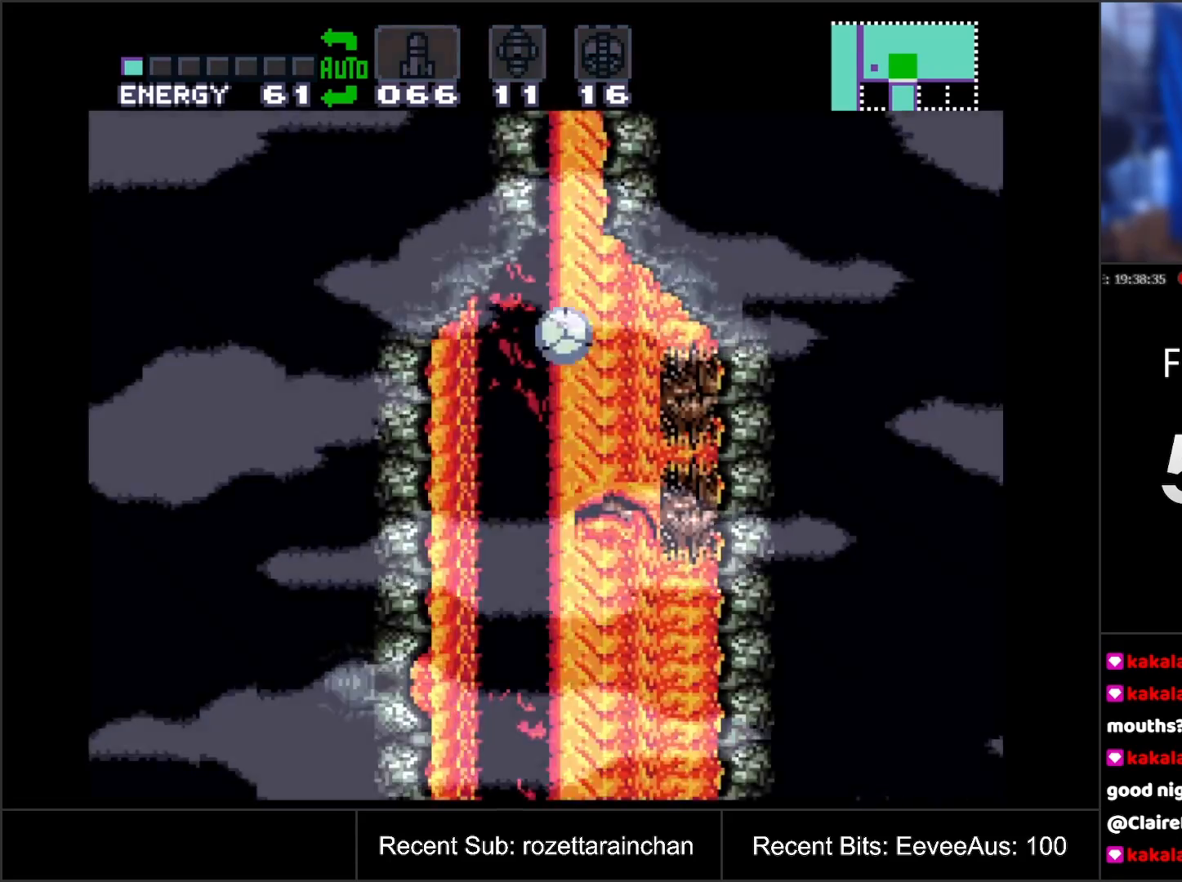
{"buttons": [], "events": []}
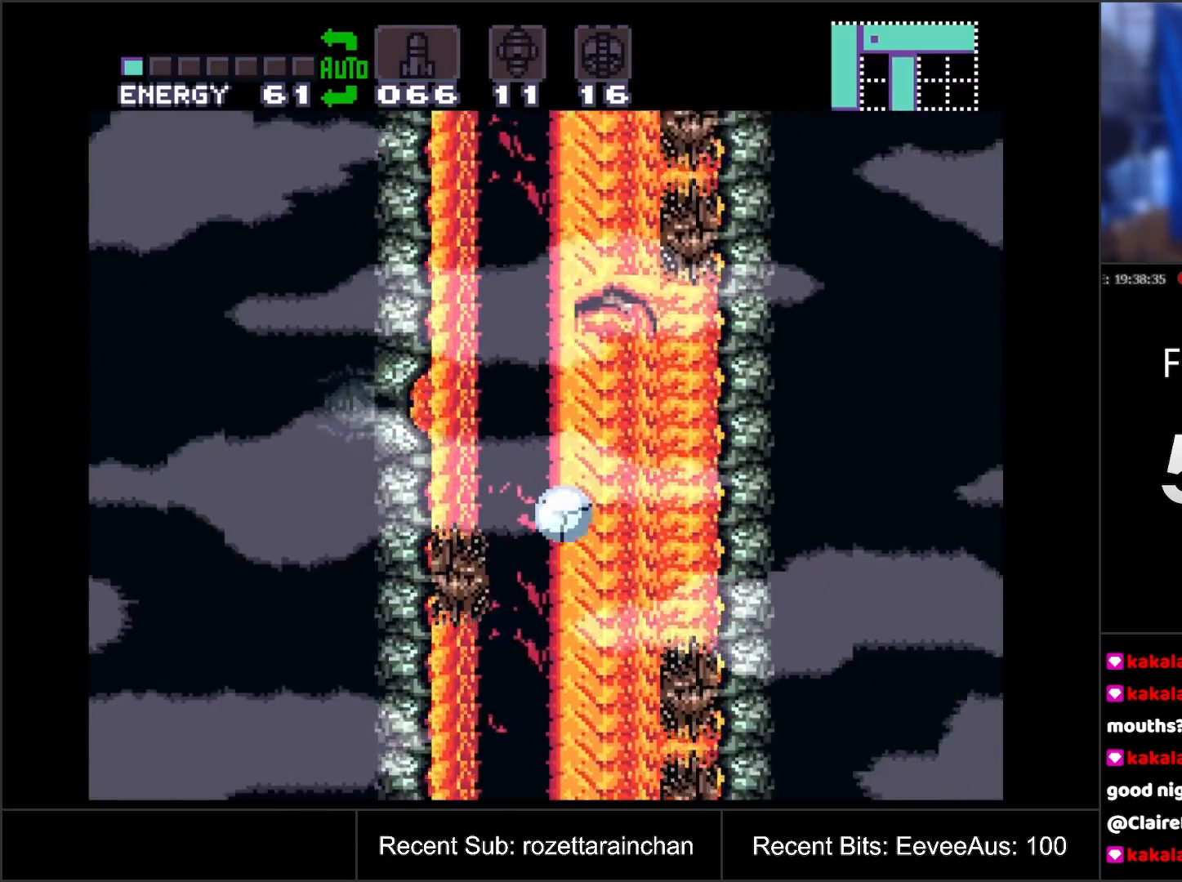
{"buttons": ["DPAD_LEFT"], "events": [[133, "DPAD_UP", "down"], [200, "DPAD_LEFT", "down"], [283, "DPAD_UP", "up"]]}
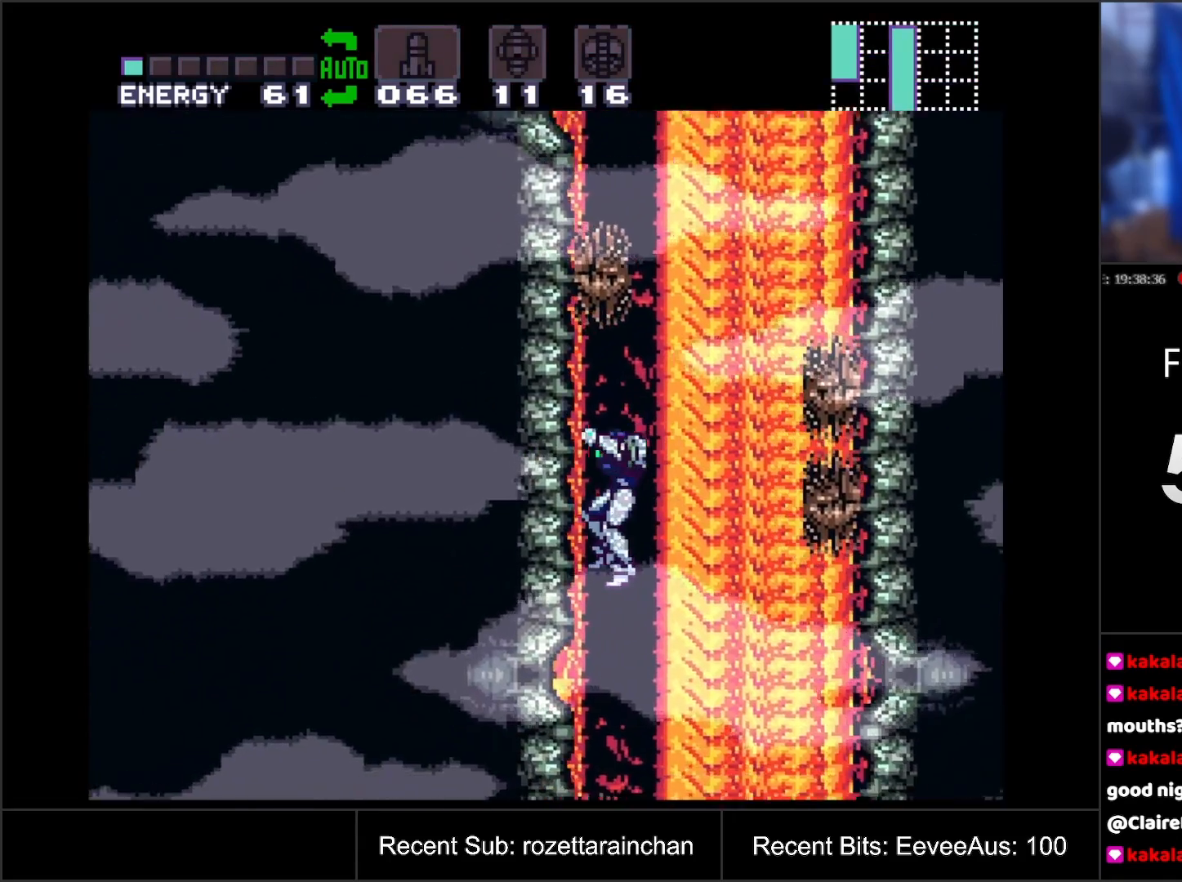
{"buttons": [], "events": [[67, "DPAD_LEFT", "up"]]}
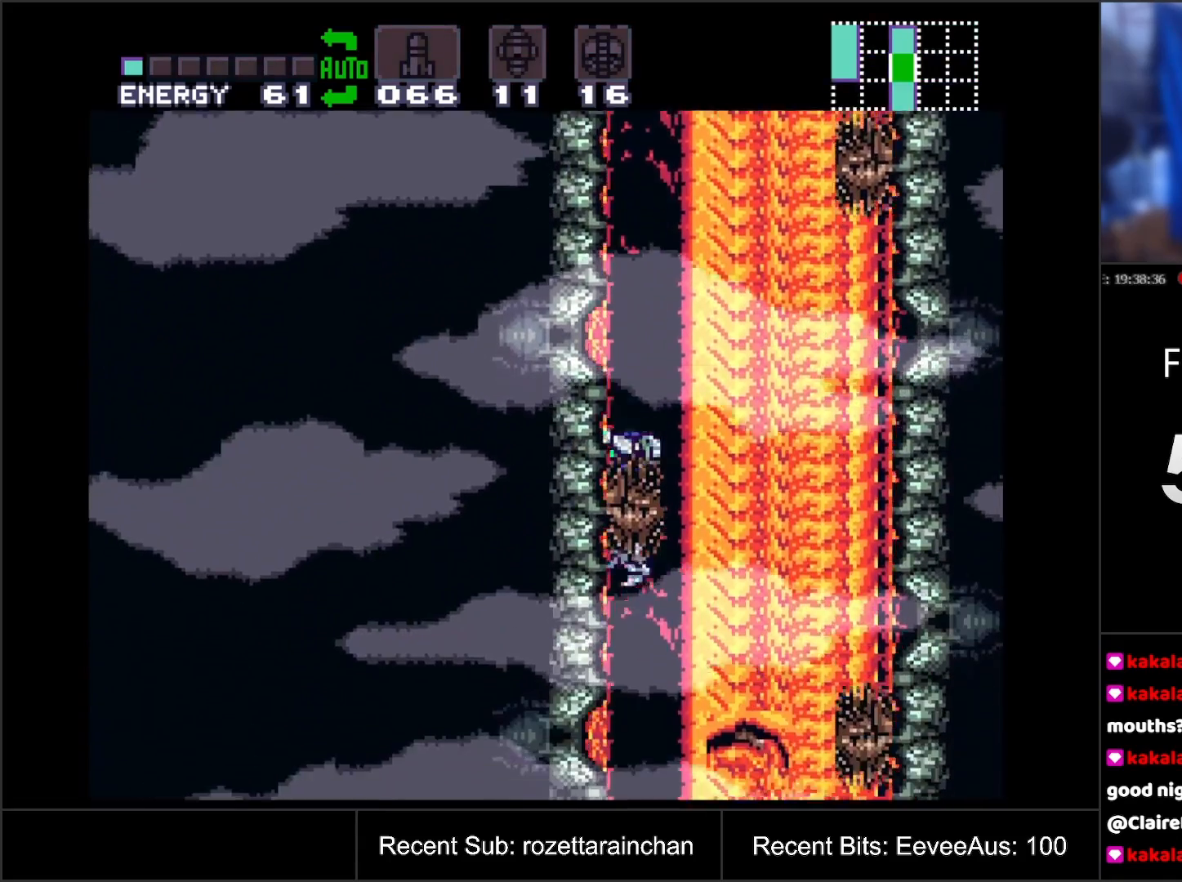
{"buttons": [], "events": []}
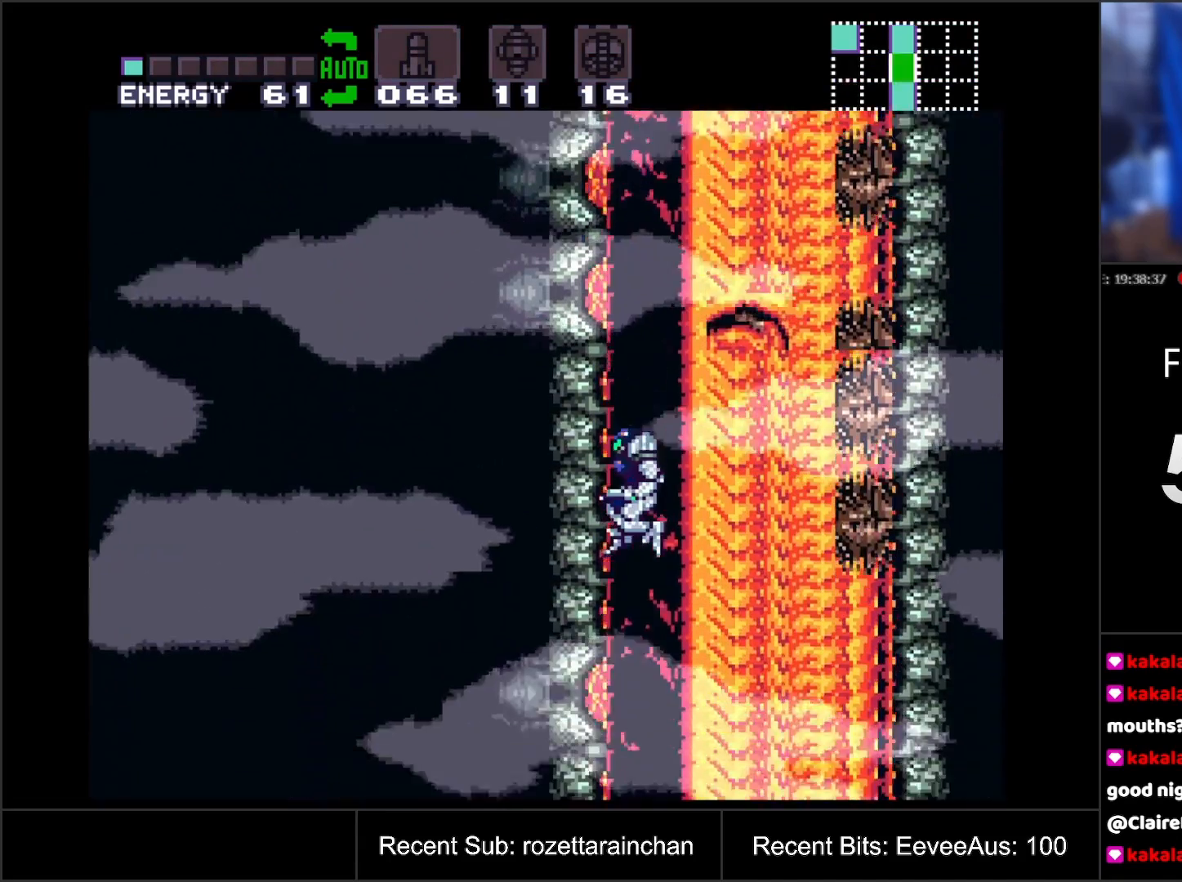
{"buttons": [], "events": []}
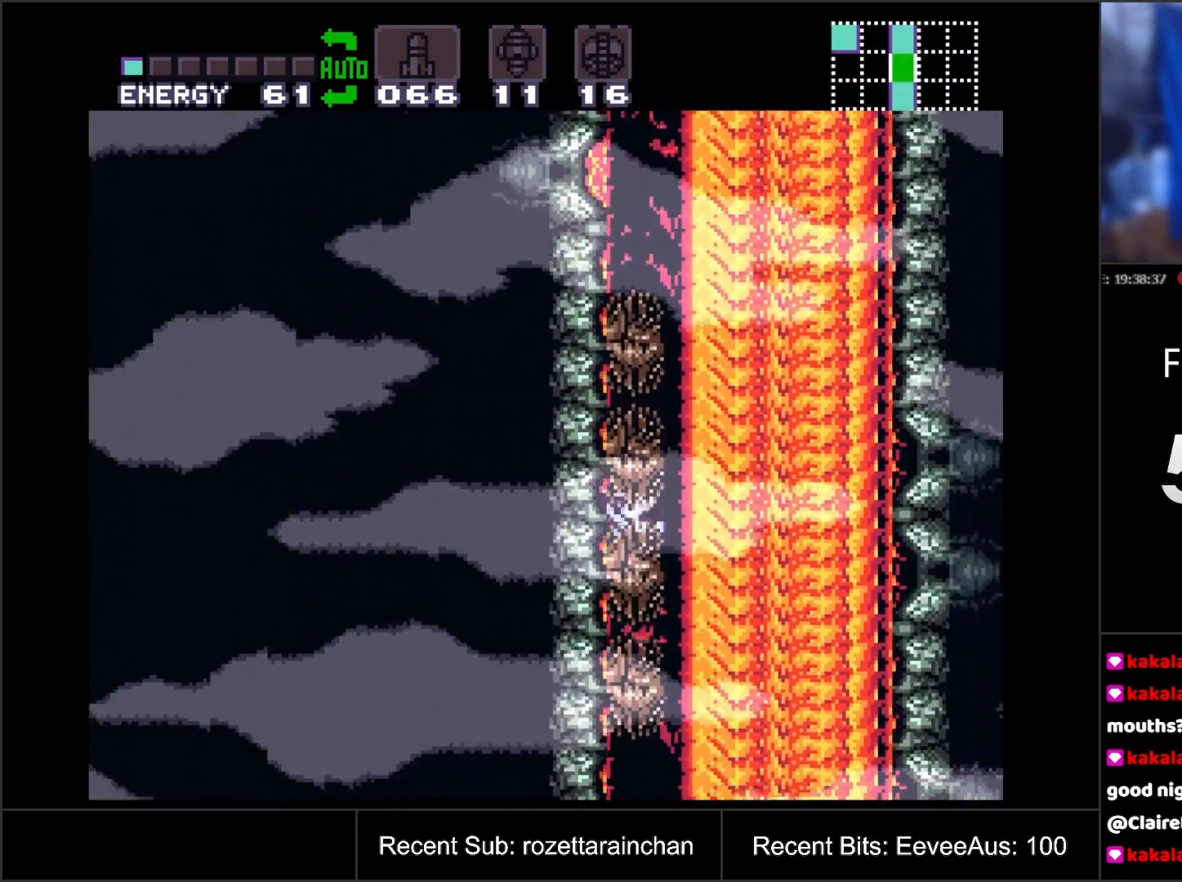
{"buttons": ["DPAD_RIGHT"], "events": [[250, "DPAD_RIGHT", "down"]]}
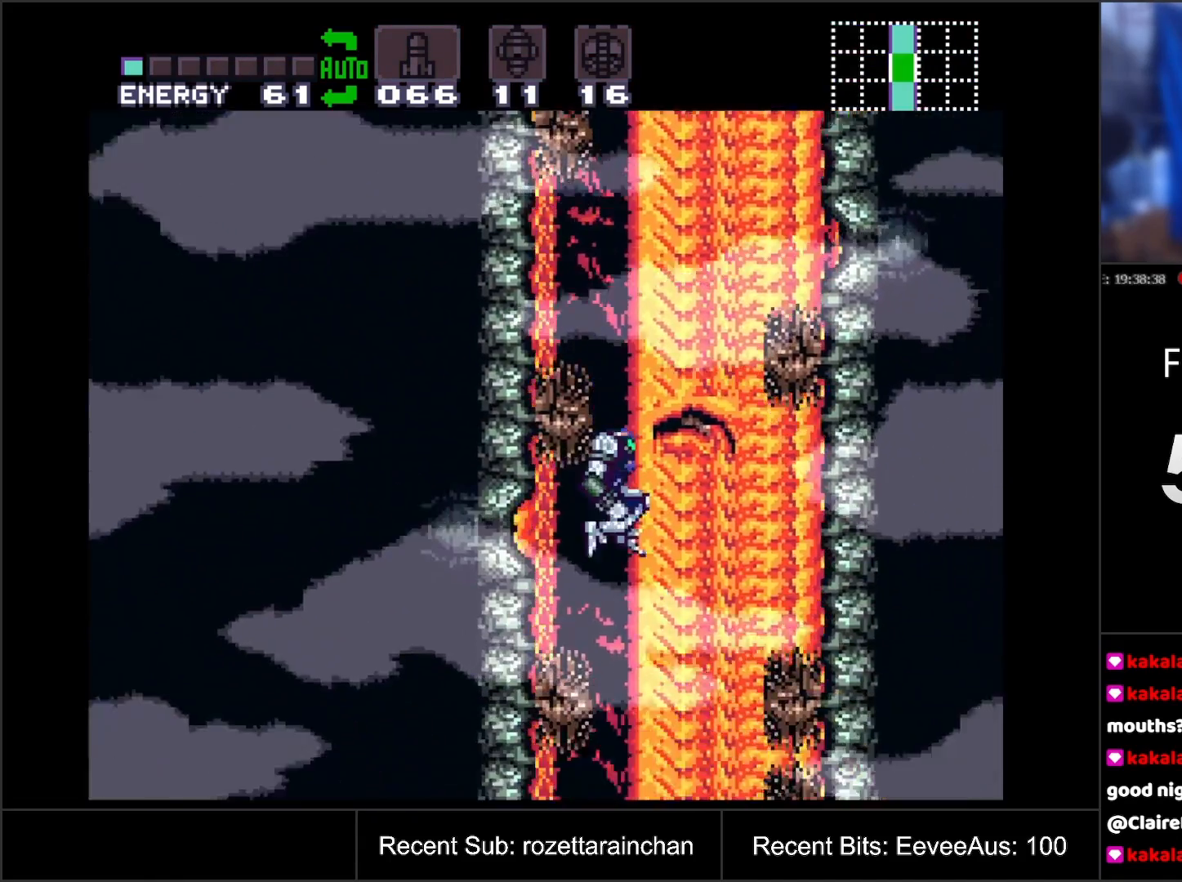
{"buttons": ["DPAD_RIGHT"], "events": []}
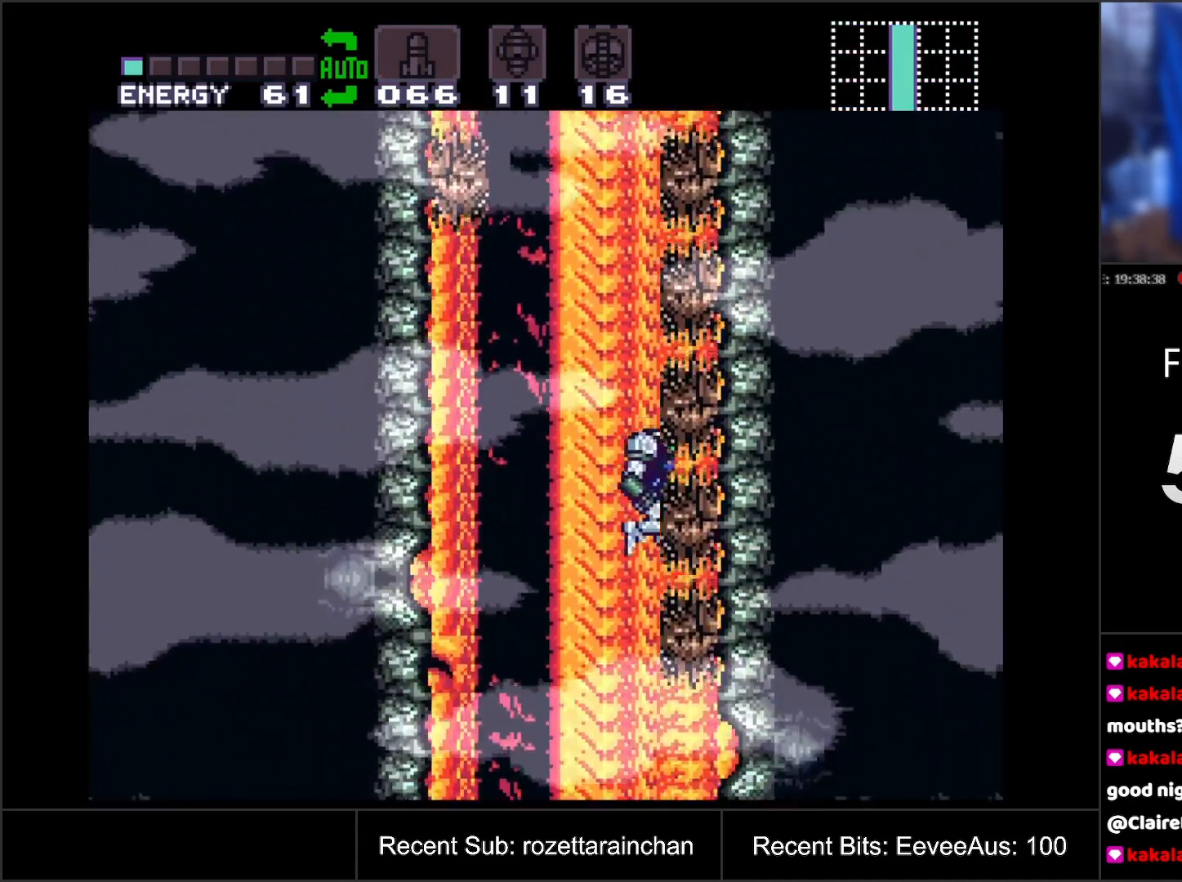
{"buttons": [], "events": [[133, "DPAD_RIGHT", "up"]]}
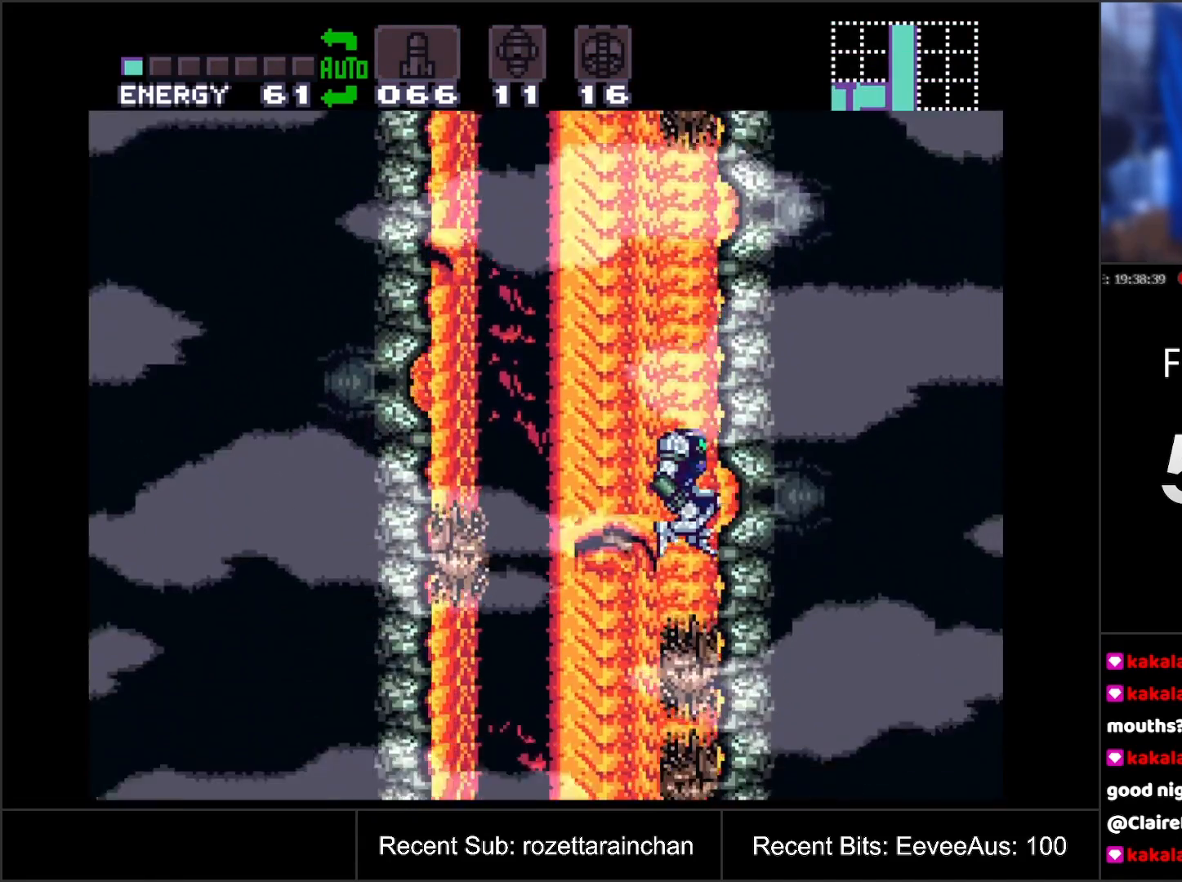
{"buttons": [], "events": [[333, "X", "down"], [417, "X", "up"]]}
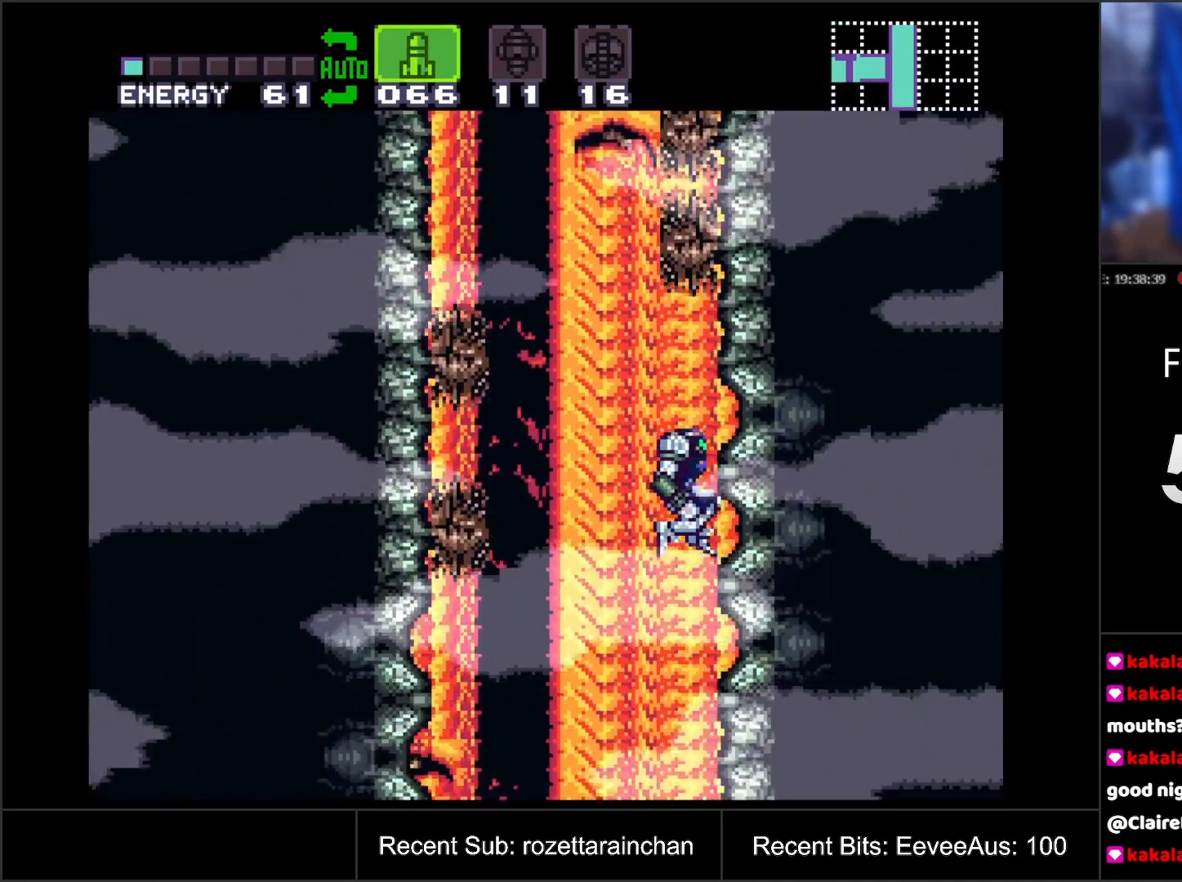
{"buttons": [], "events": [[100, "X", "down"], [217, "X", "up"]]}
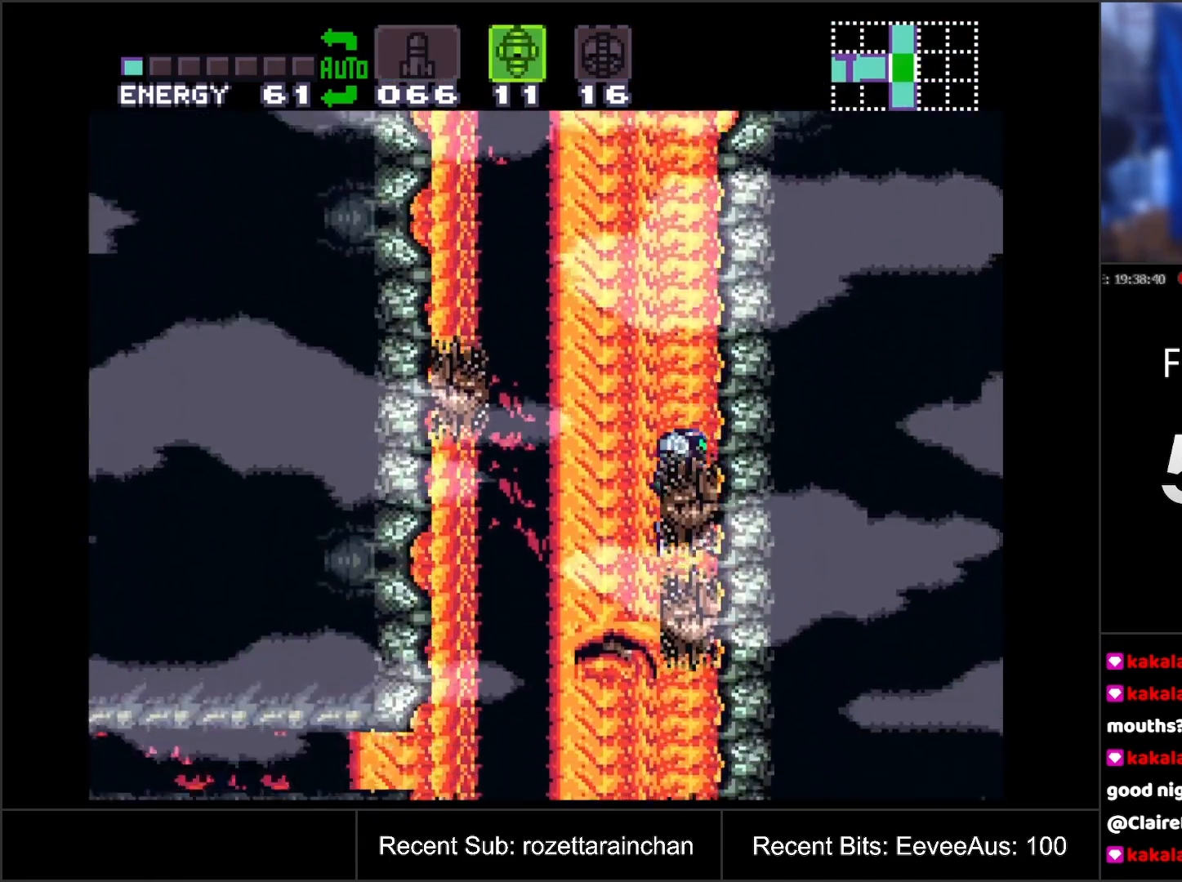
{"buttons": [], "events": []}
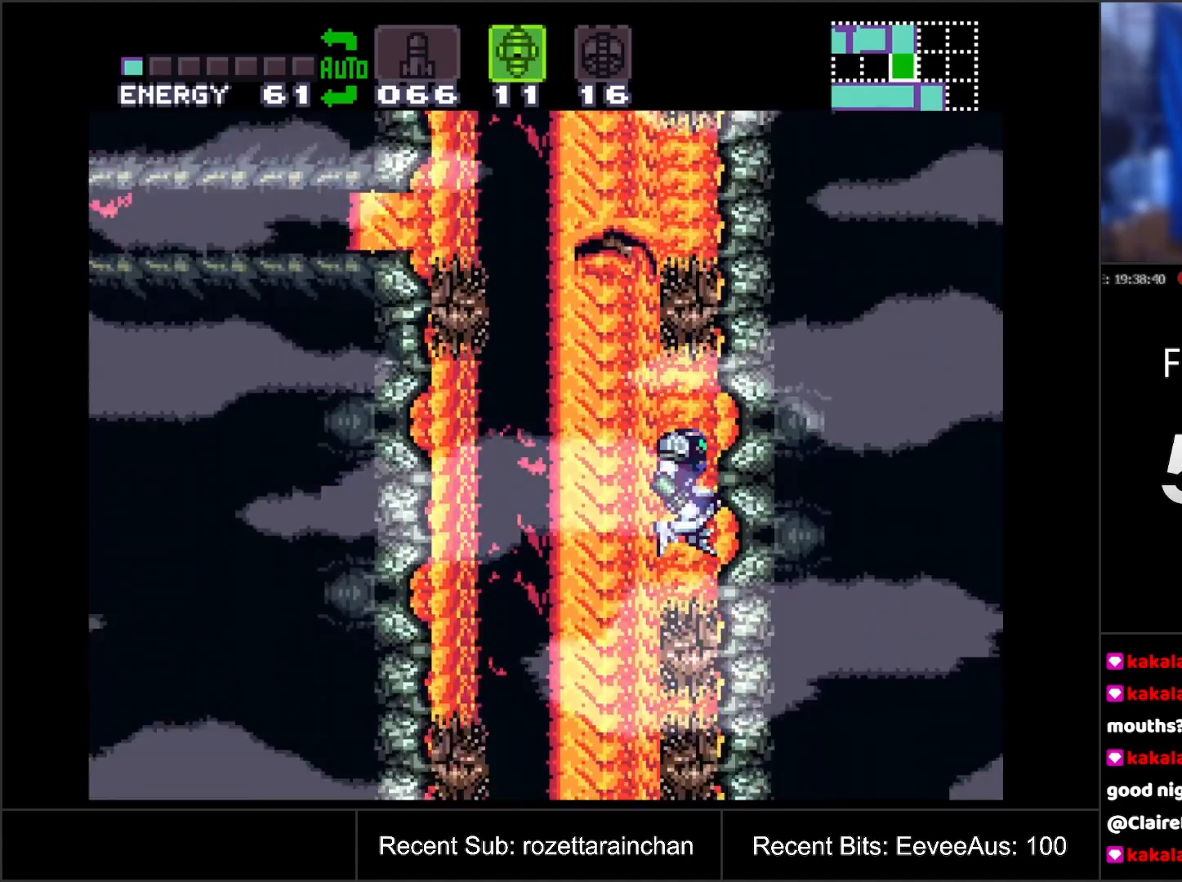
{"buttons": [], "events": []}
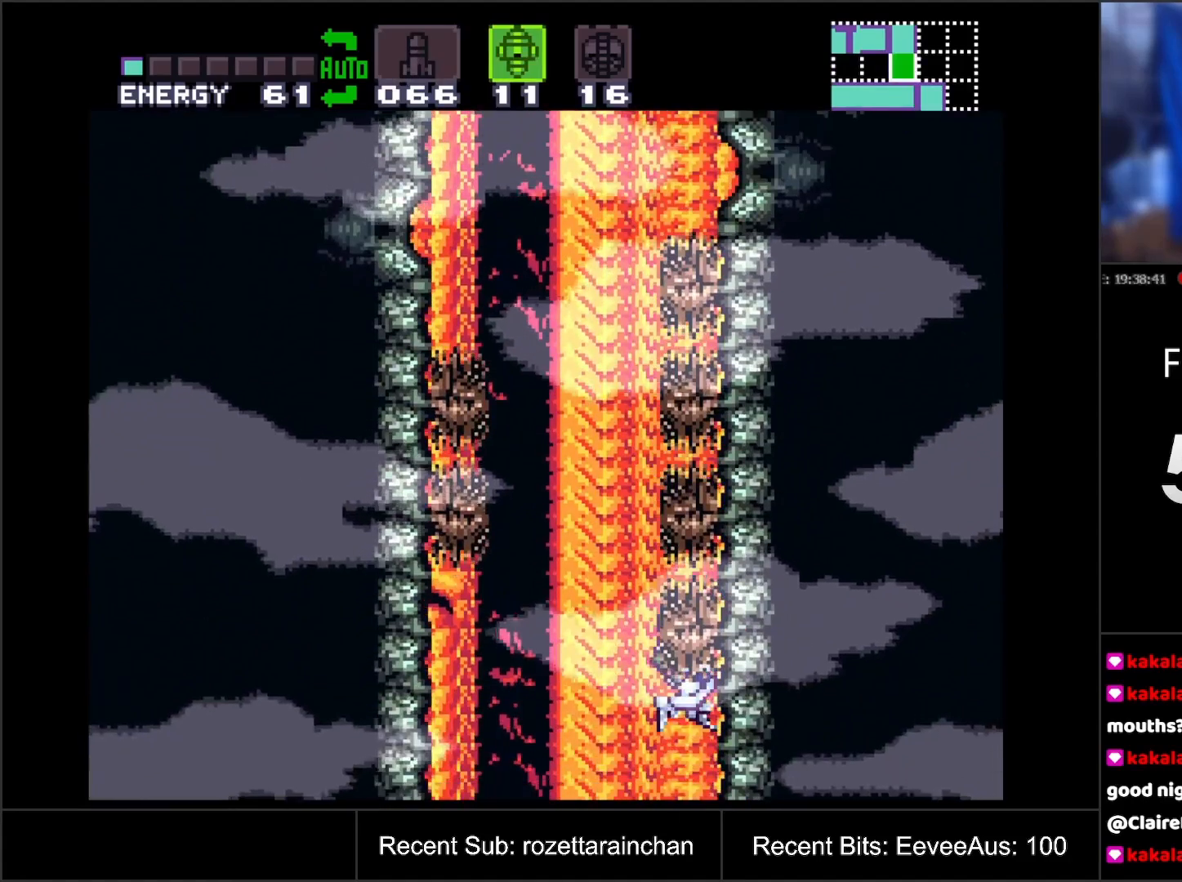
{"buttons": ["DPAD_LEFT"], "events": [[417, "DPAD_LEFT", "down"]]}
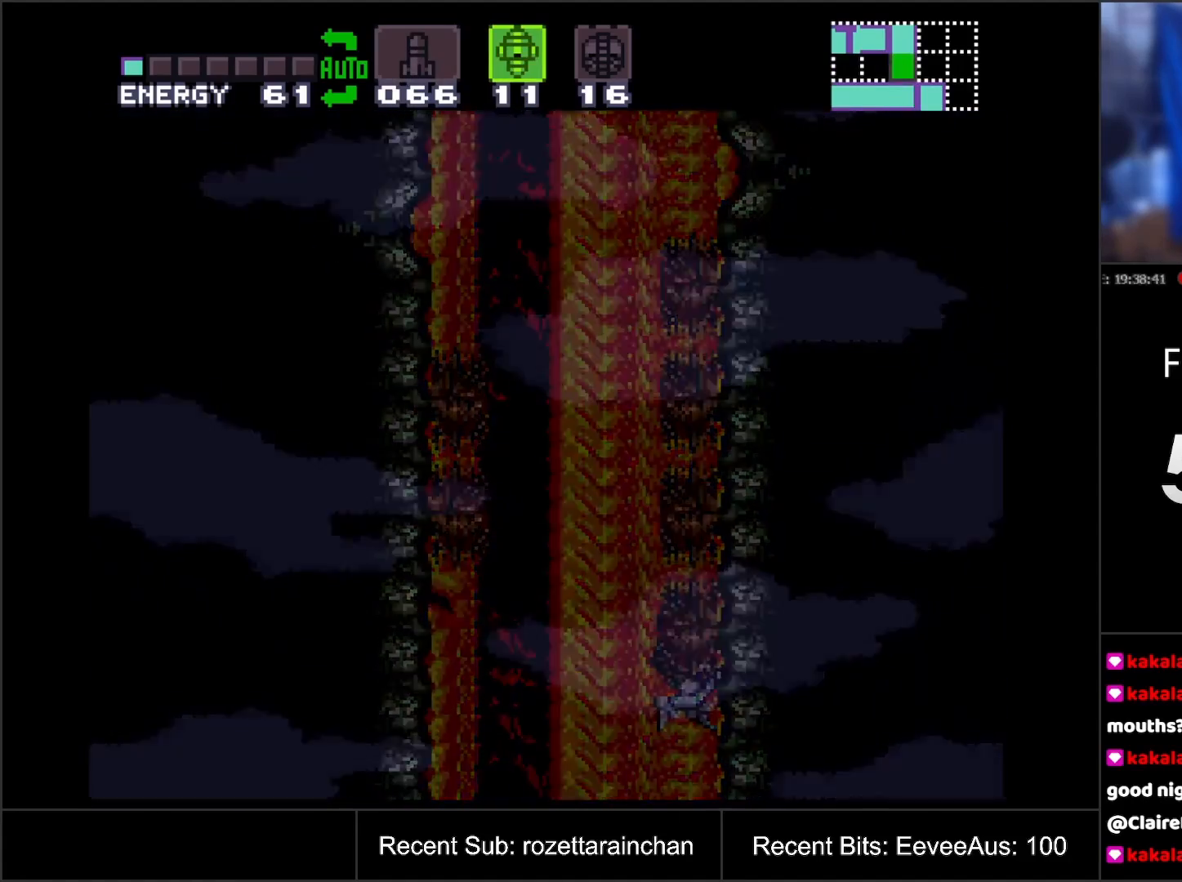
{"buttons": [], "events": [[83, "DPAD_LEFT", "up"]]}
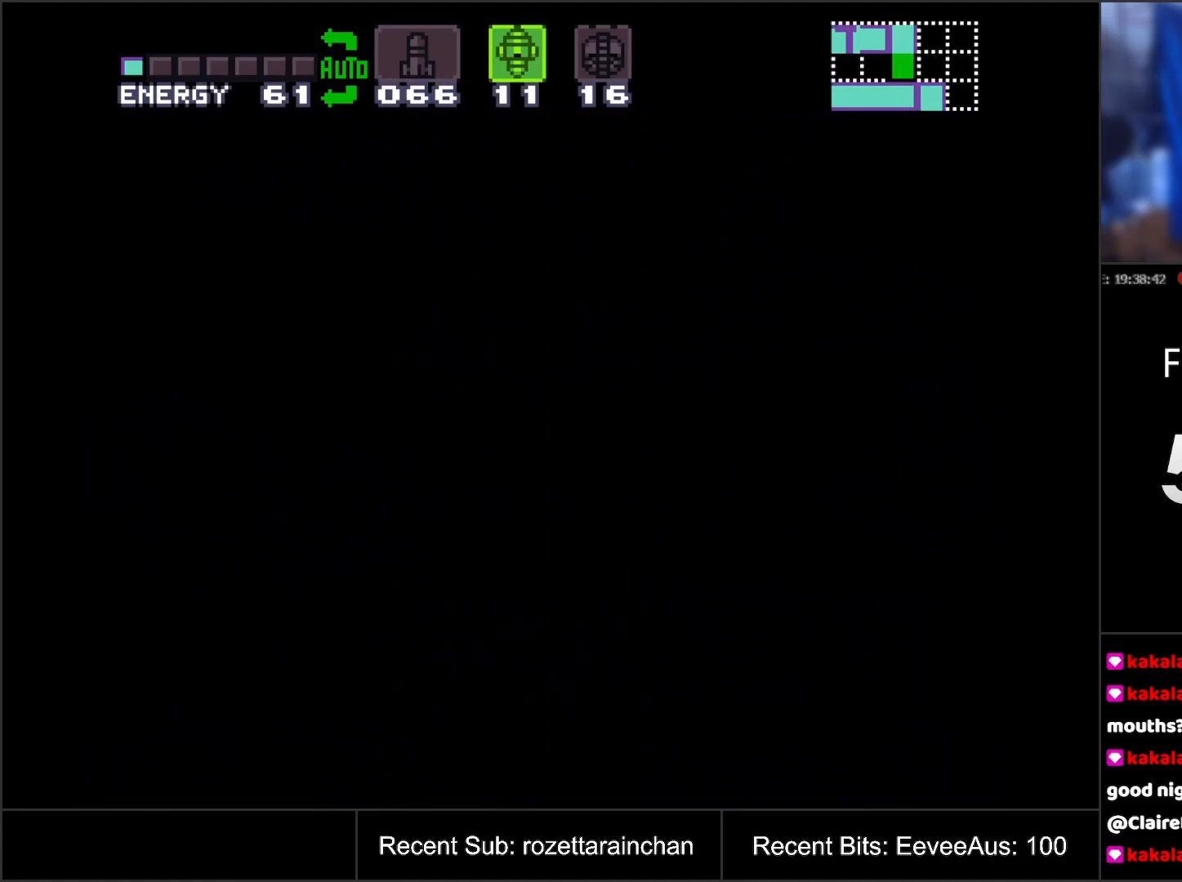
{"buttons": [], "events": []}
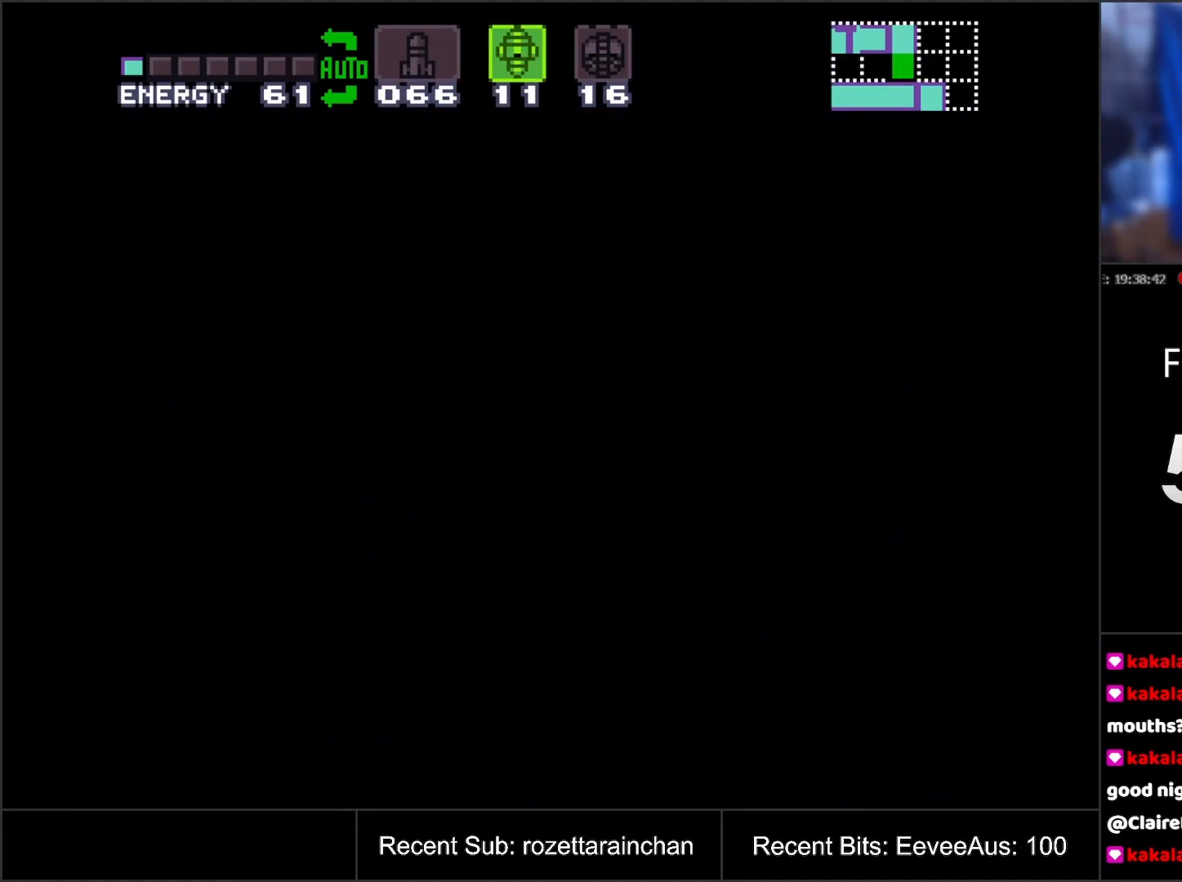
{"buttons": [], "events": []}
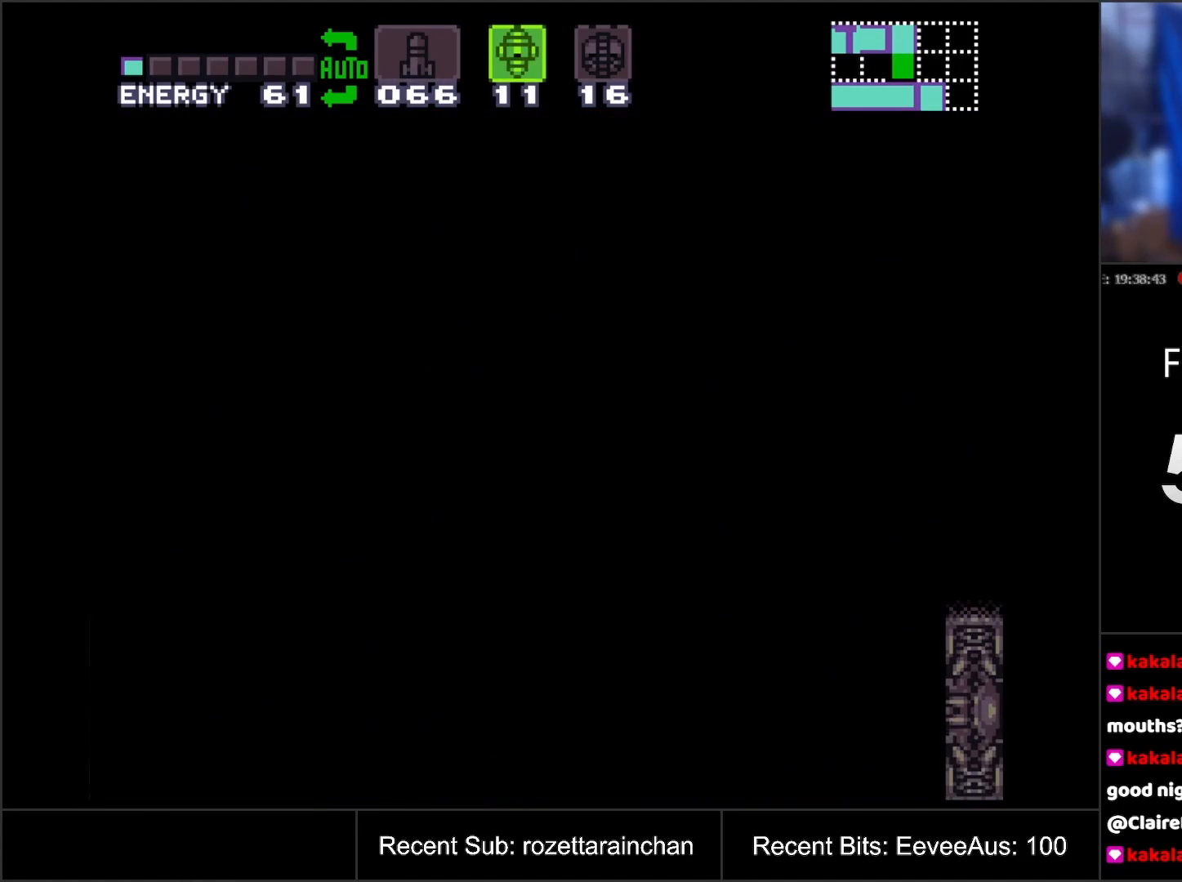
{"buttons": [], "events": []}
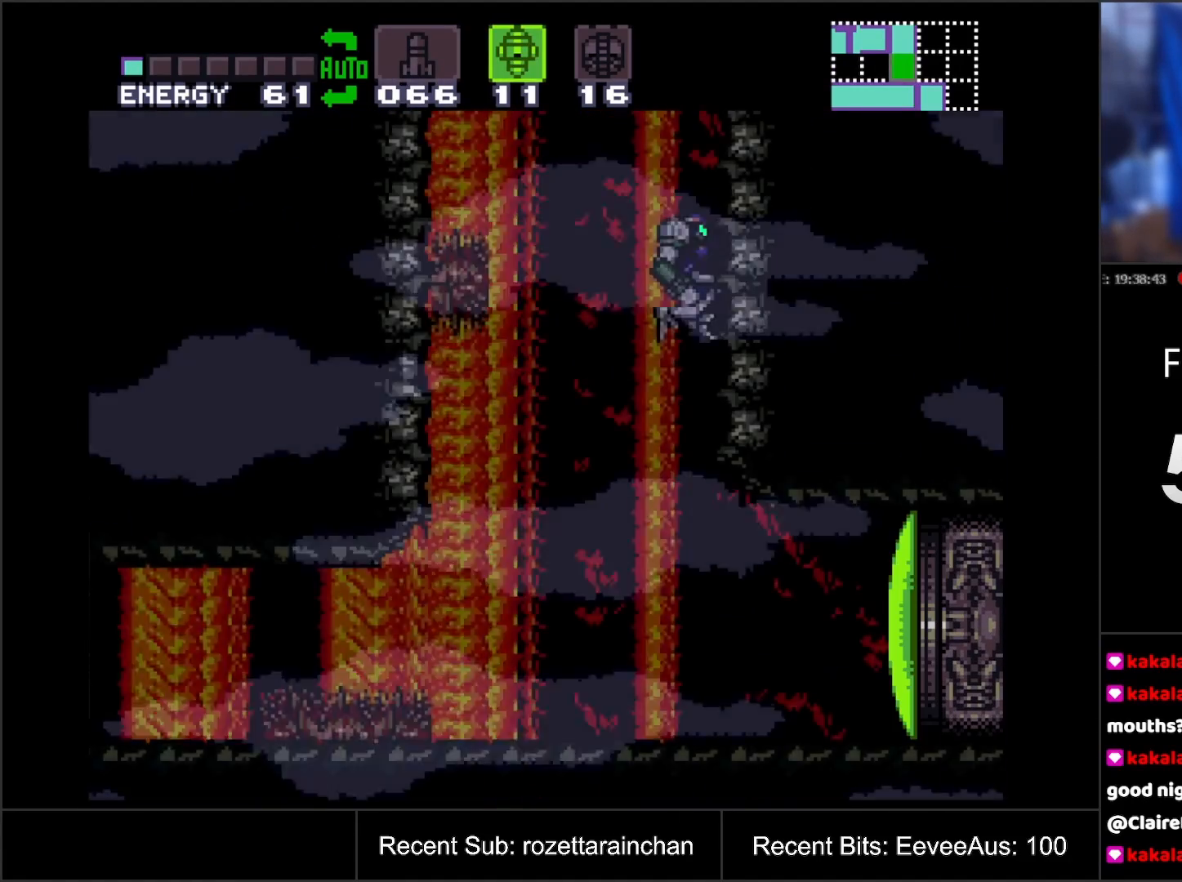
{"buttons": [], "events": []}
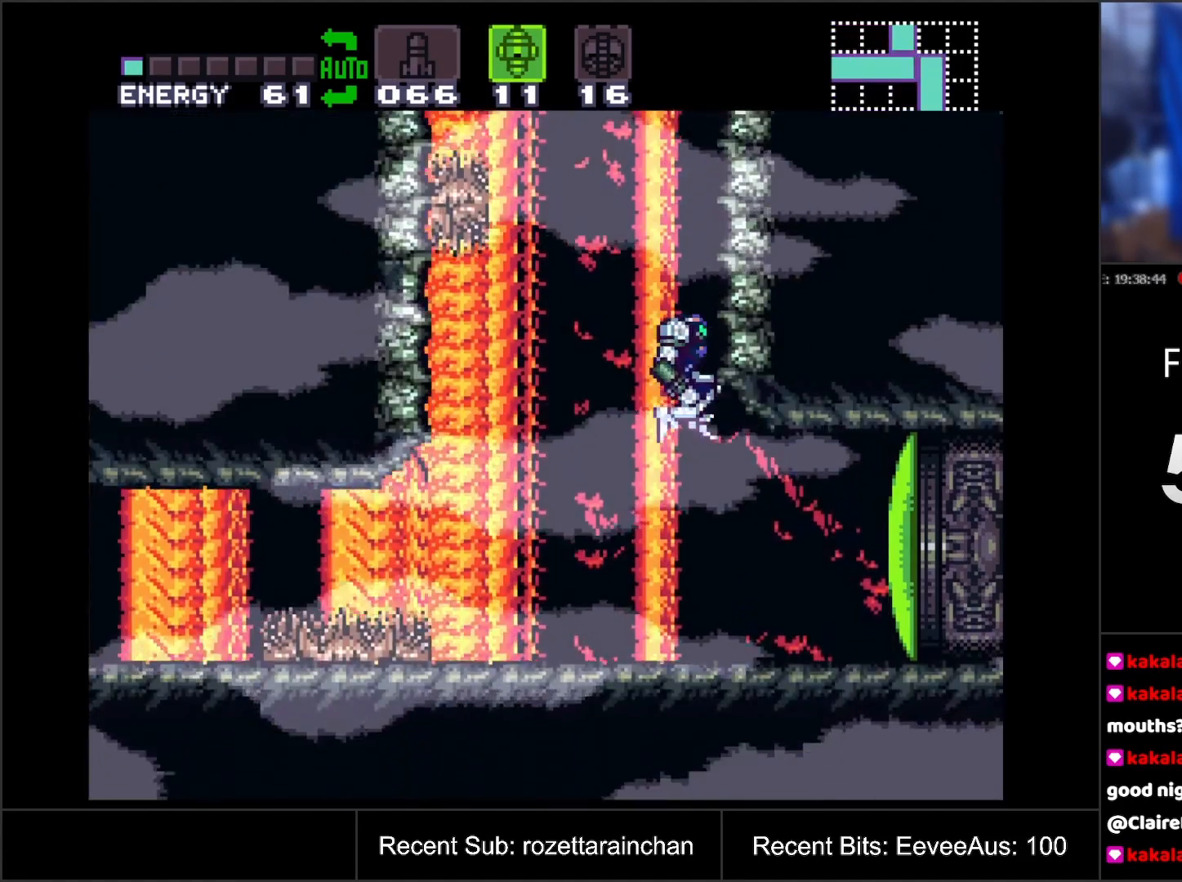
{"buttons": [], "events": [[100, "DPAD_RIGHT", "down"], [250, "DPAD_RIGHT", "up"], [250, "Y", "down"], [367, "Y", "up"]]}
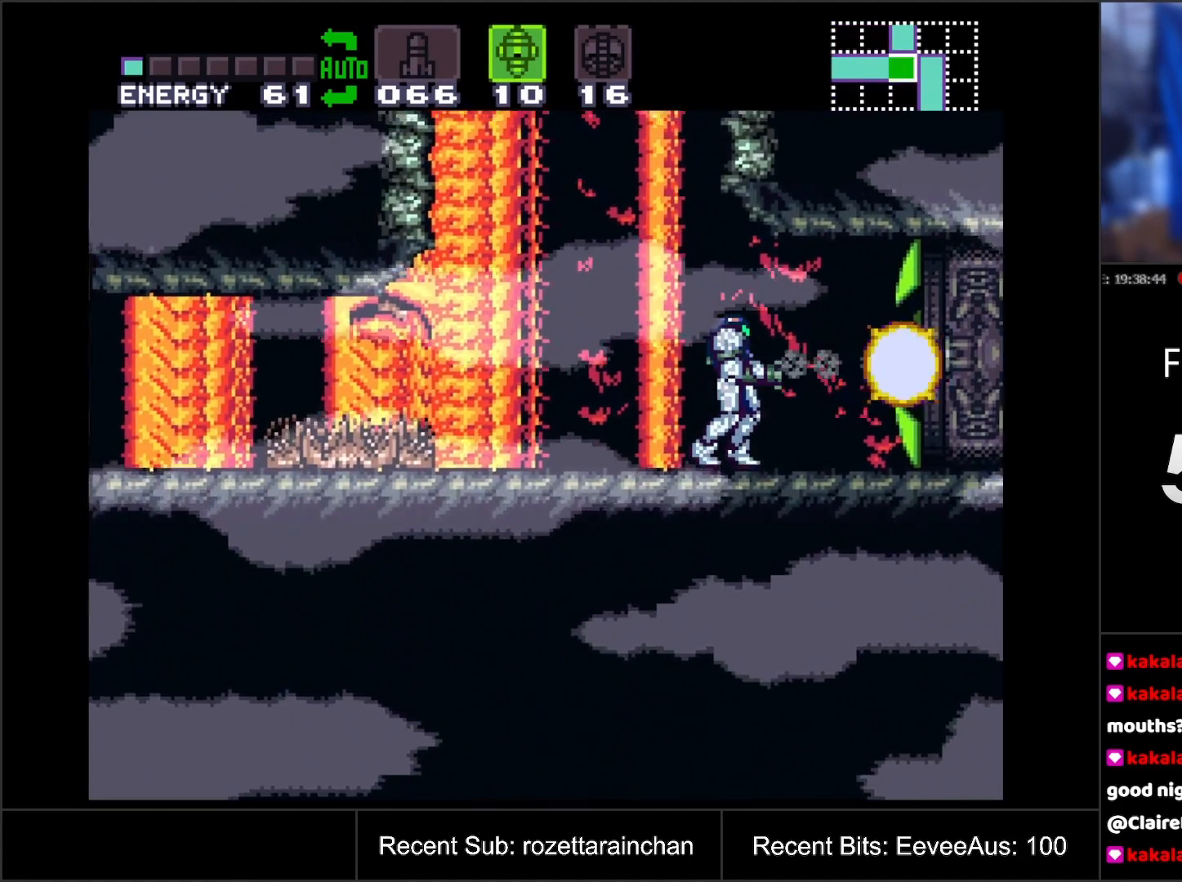
{"buttons": ["A", "DPAD_RIGHT"], "events": [[67, "SELECT", "down"], [200, "A", "down"], [233, "SELECT", "up"], [350, "DPAD_RIGHT", "down"]]}
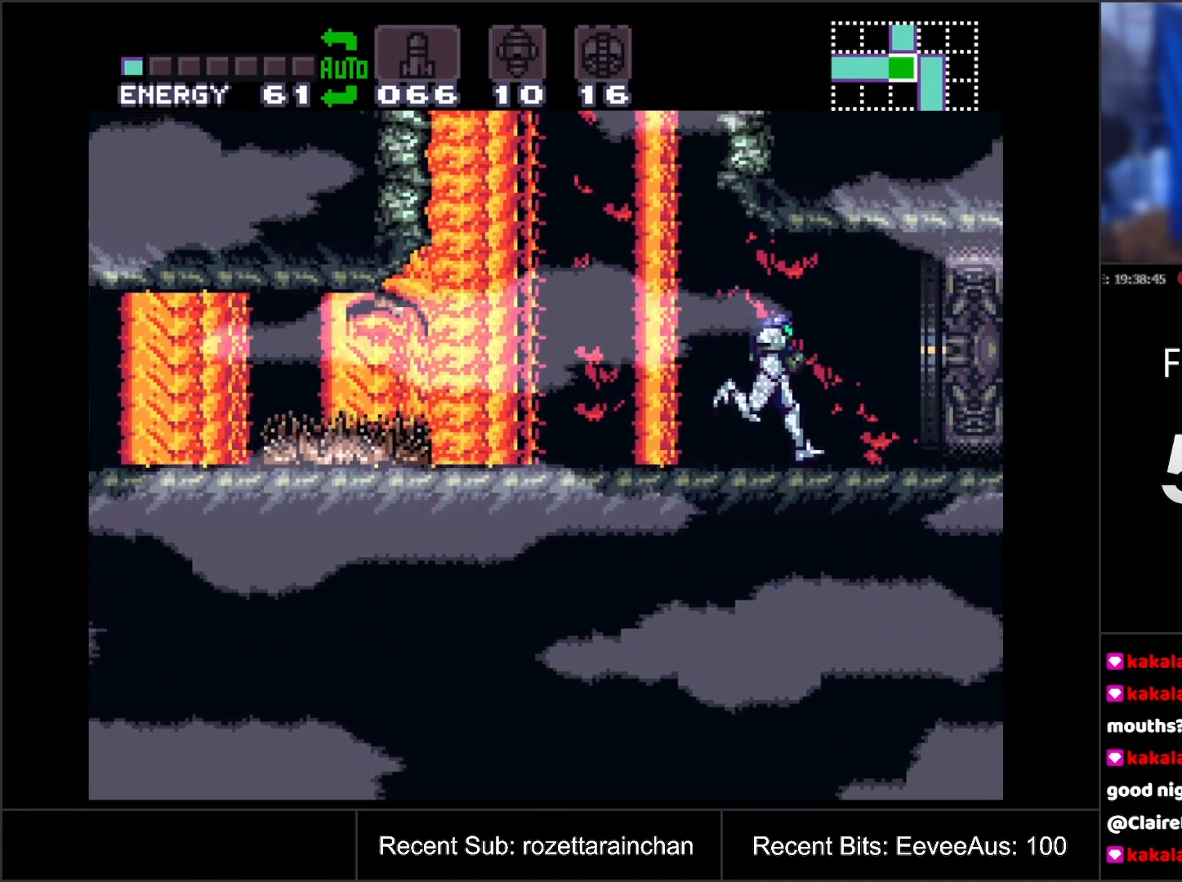
{"buttons": ["A", "DPAD_RIGHT"], "events": []}
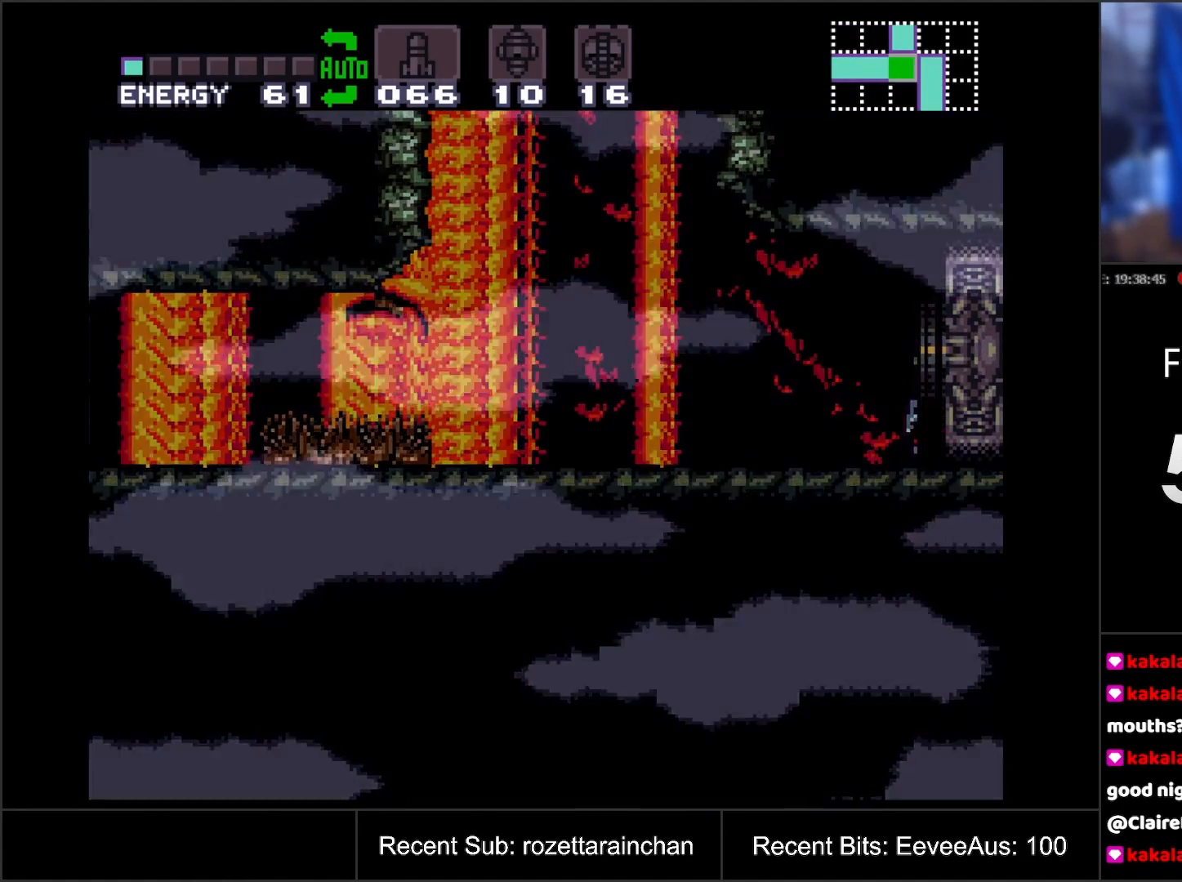
{"buttons": ["A"], "events": [[150, "DPAD_RIGHT", "up"]]}
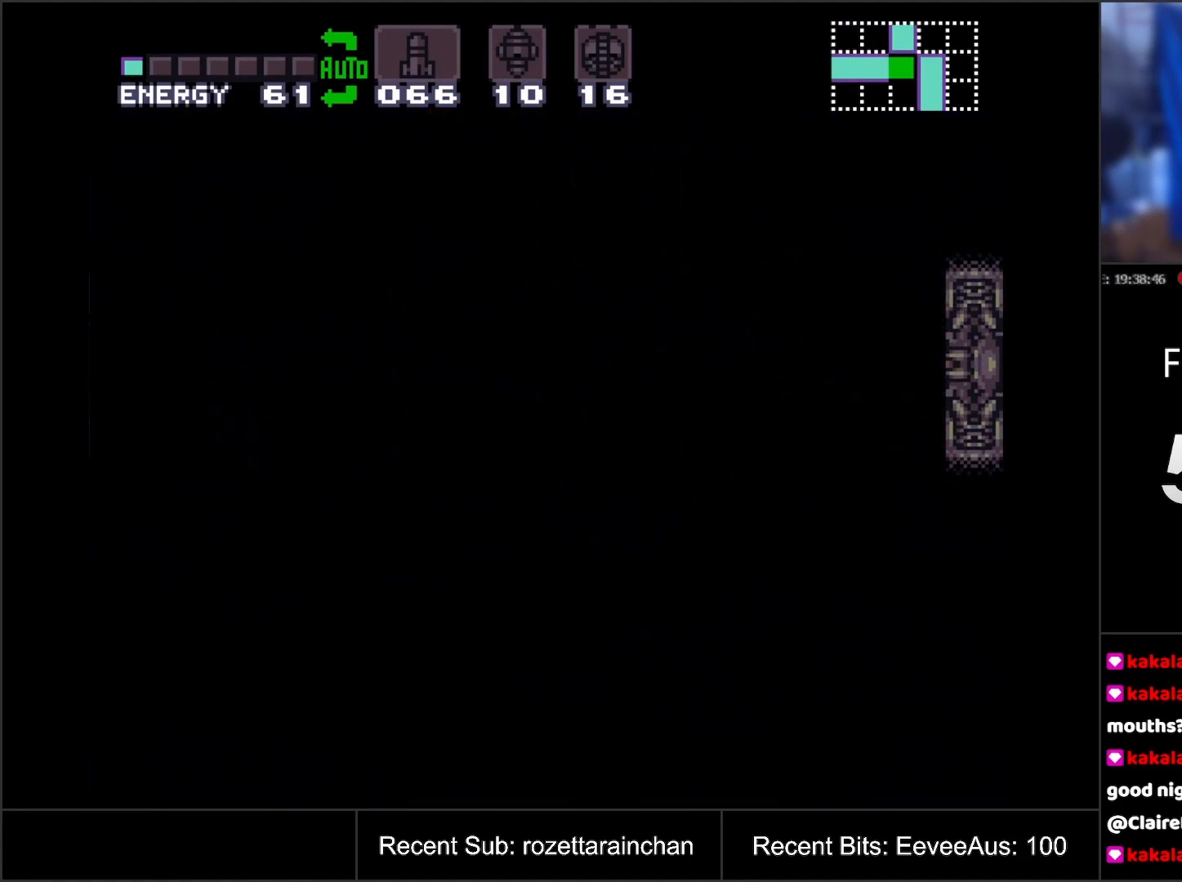
{"buttons": ["A"], "events": []}
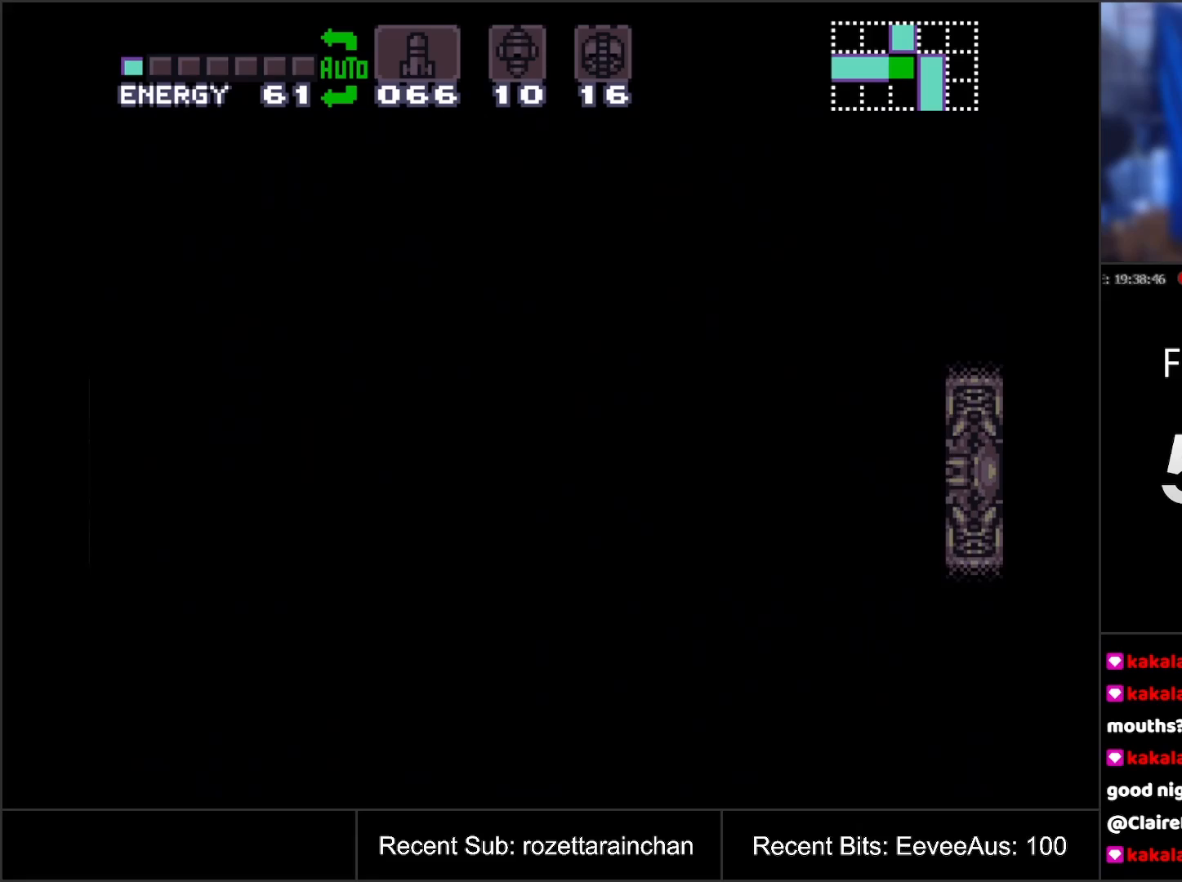
{"buttons": ["A"], "events": []}
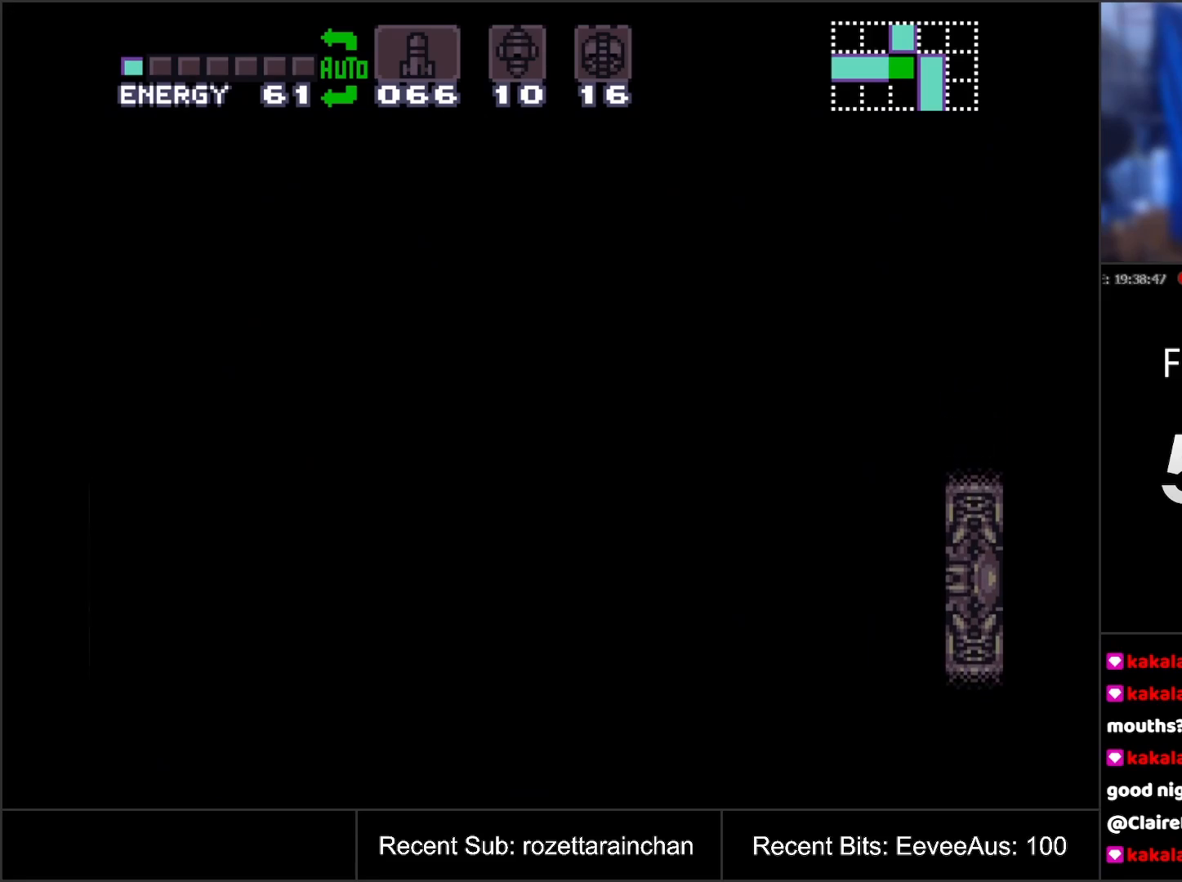
{"buttons": ["A"], "events": []}
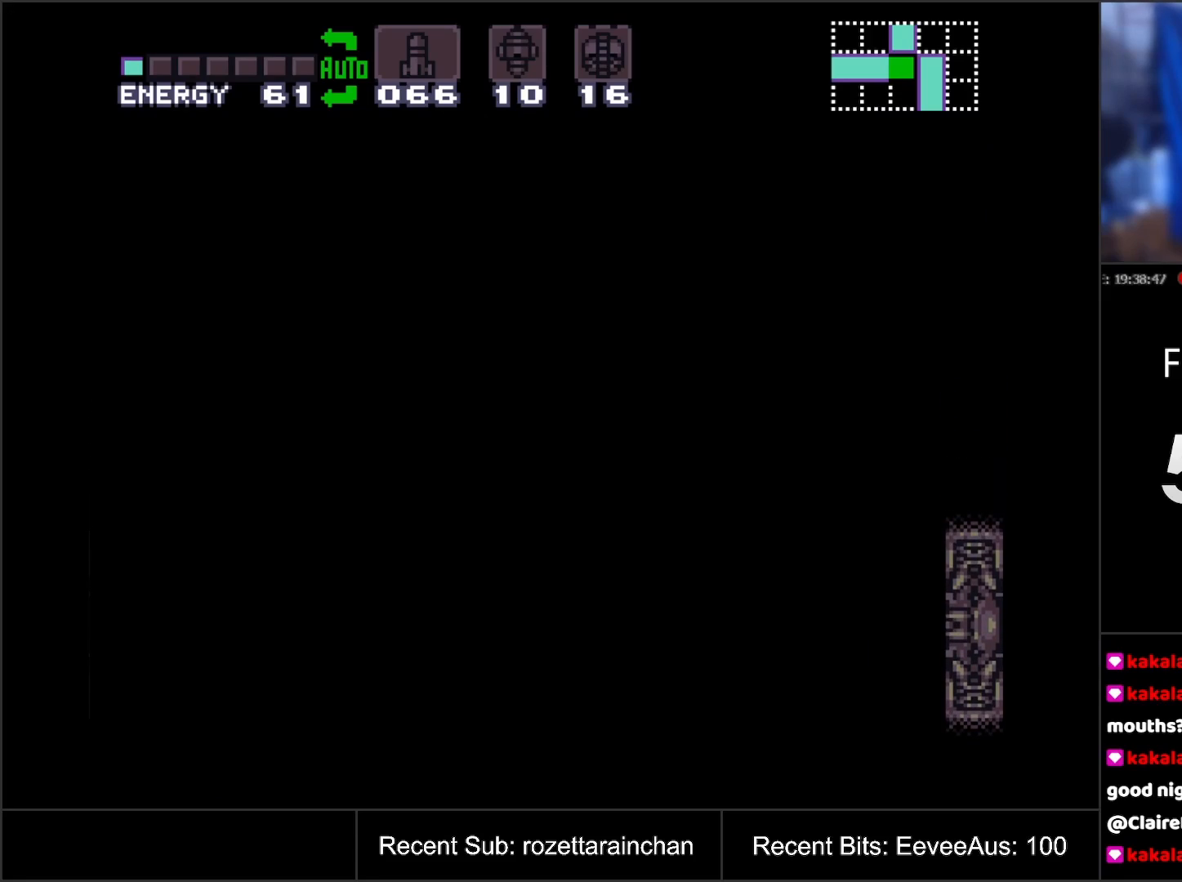
{"buttons": ["A"], "events": []}
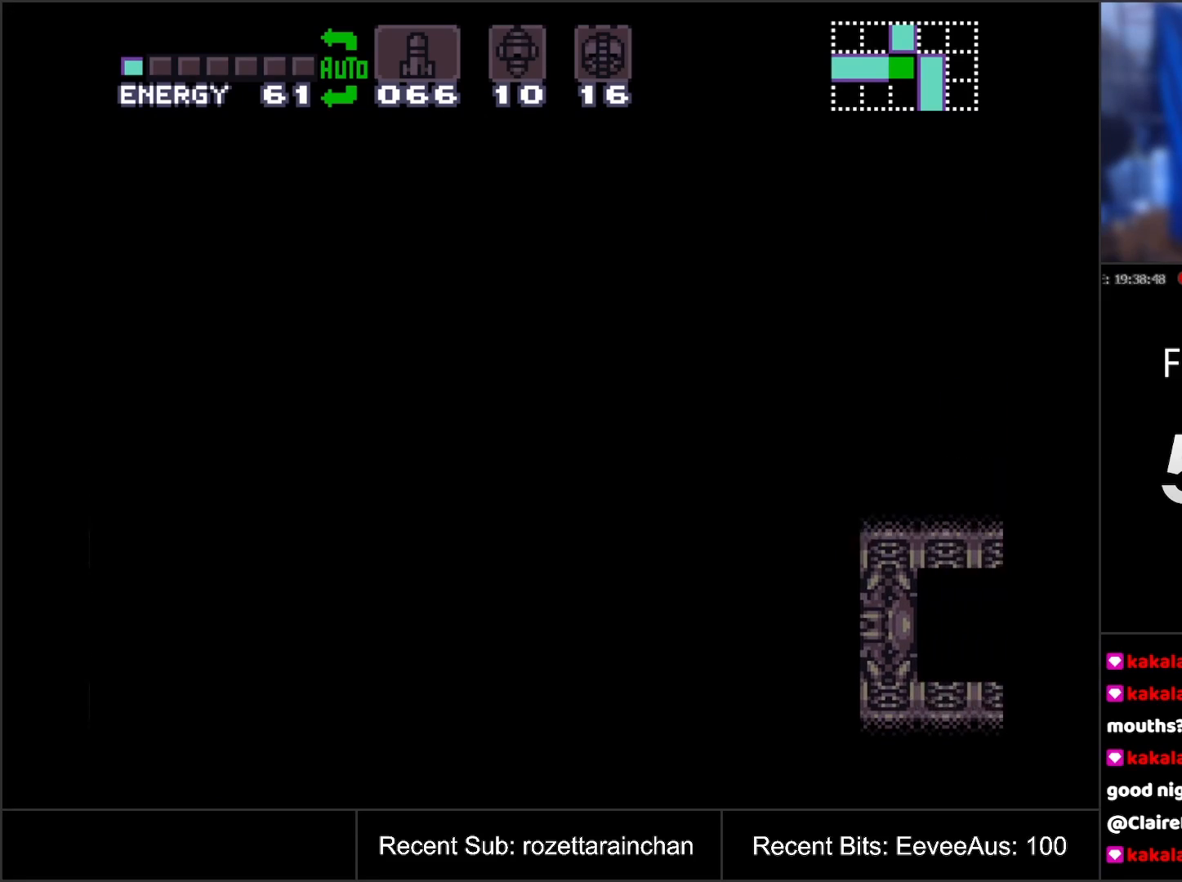
{"buttons": ["A"], "events": []}
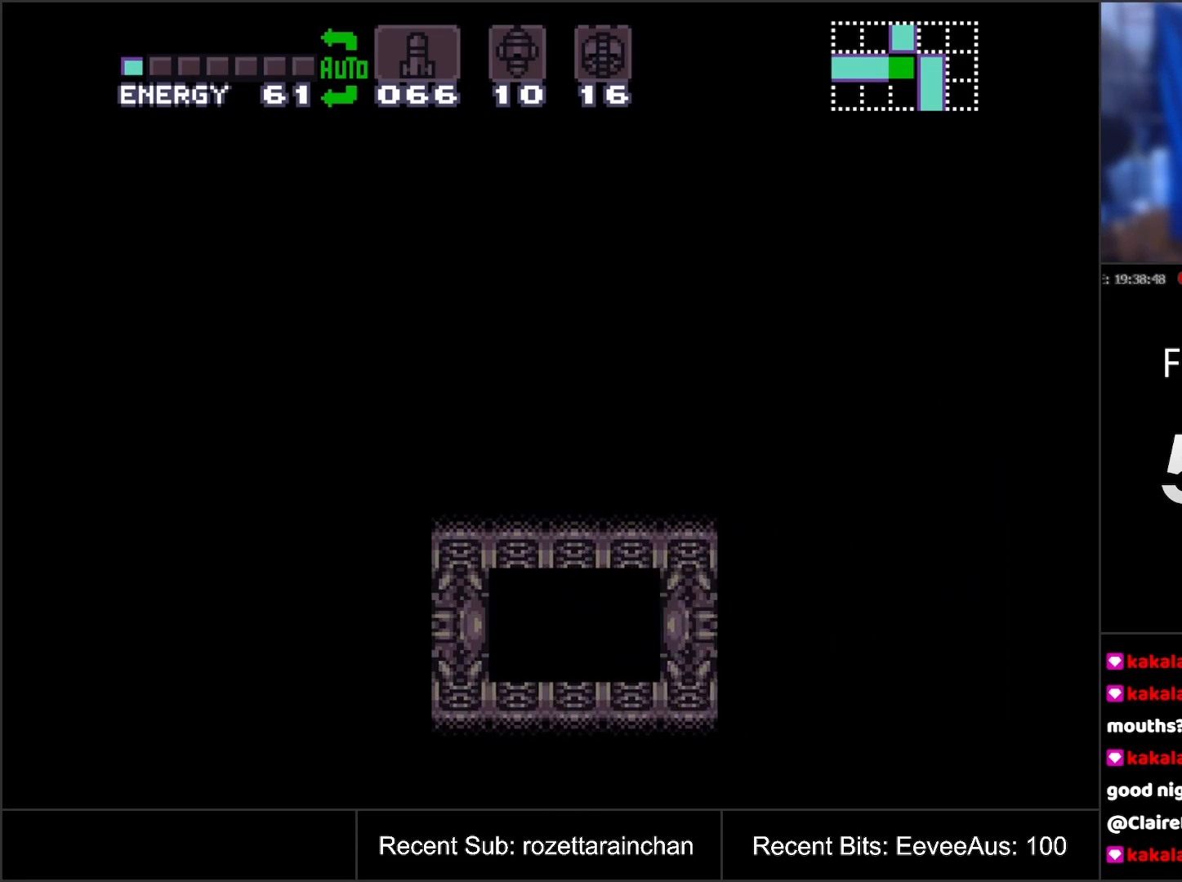
{"buttons": ["A"], "events": []}
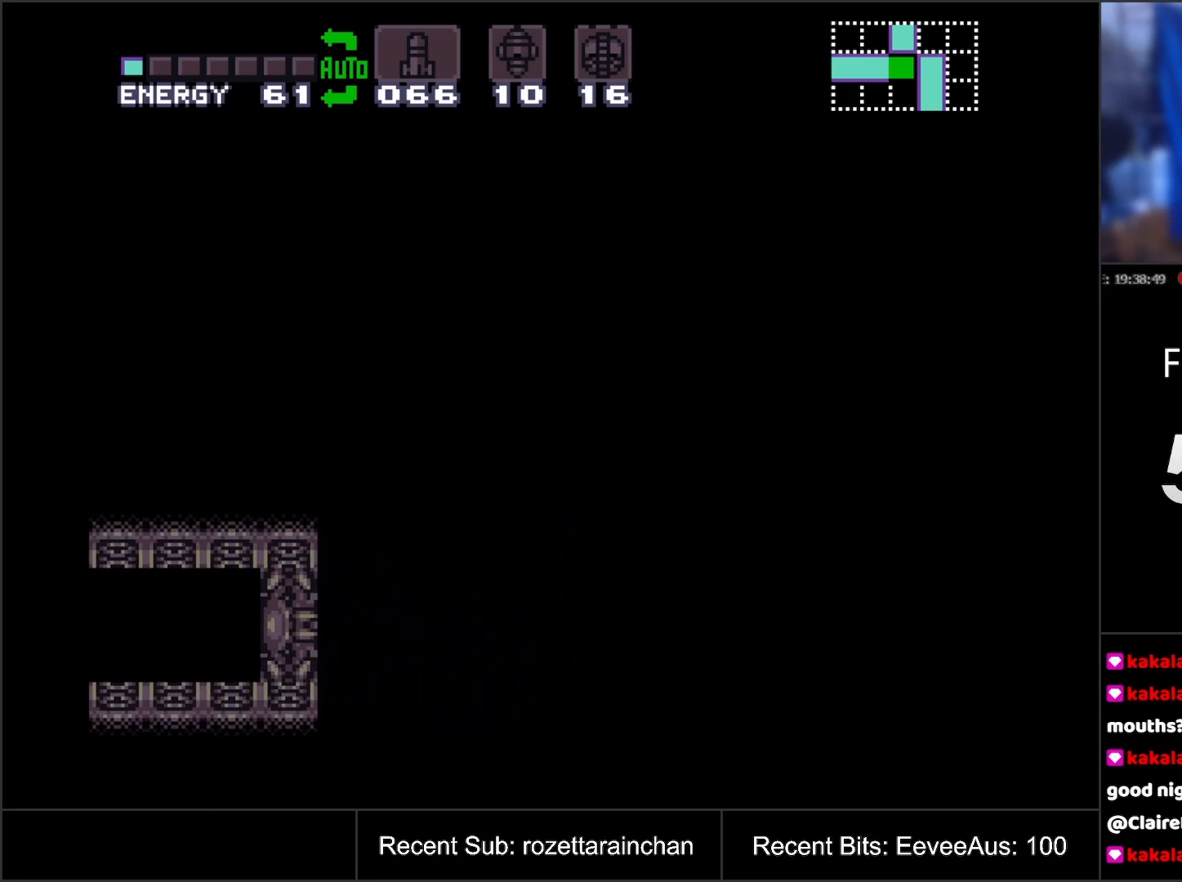
{"buttons": ["A"], "events": []}